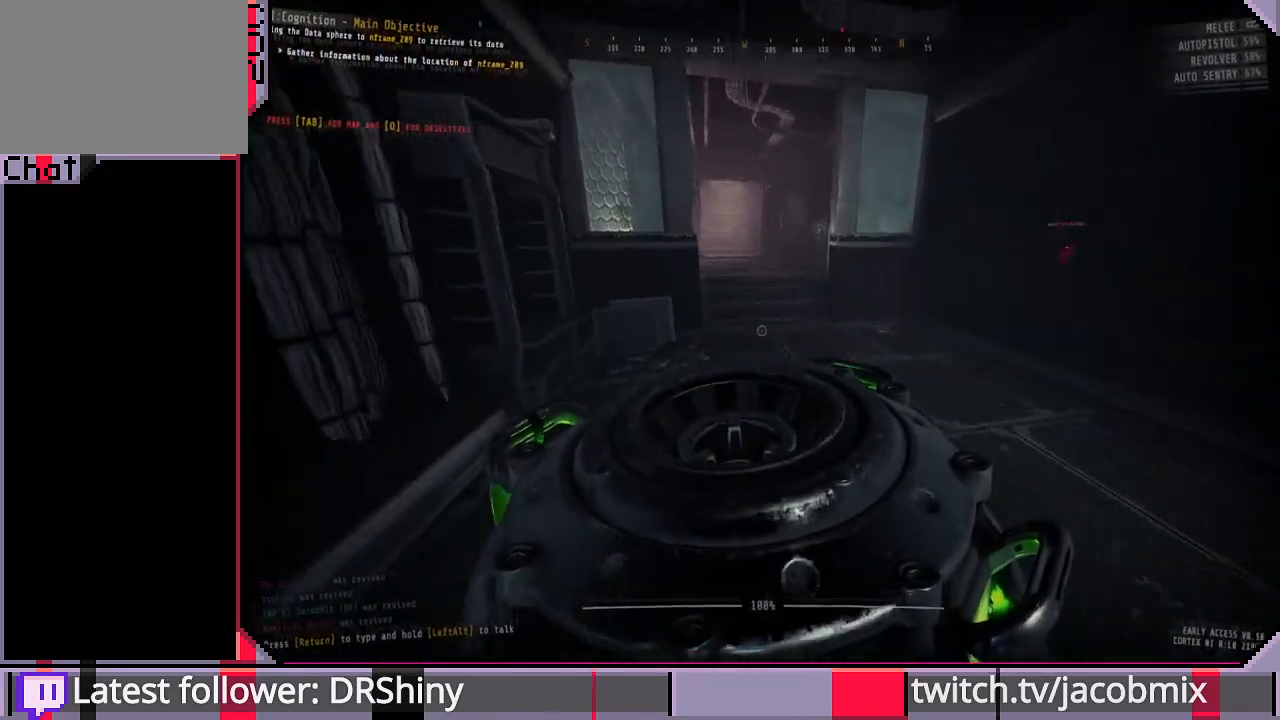
Gameplay with keyboard and mouse; each line is a JSON object with the keys and mouse buttons held at the frame after it. "events" lists presses ("down") and releases ("up") of "a", "c", "ctrl", "d", "e", "f", "q", "r", "s", "shift", "space", "t", "tab", "w", "x", "z", "mouse_left", "mouse_wheel", "mouse_right", "mouse_mb4" and "mouse_mb5" between this image and that frame as [ms after this image, input, new state], when the widget could be followed in between. "mouse_left", "mouse_wheel", "mouse_right", "mouse_mb4", "mouse_mb5" = the "left", "wheel", "right", "mb4", "mb5" buttons of the "mouse" list. No other keys are recorded. "wheel" means that the mouse wheel is clicked or scrolled. Mouse movement is not recorded.
{"keys": ["shift", "w"], "mouse": [], "events": []}
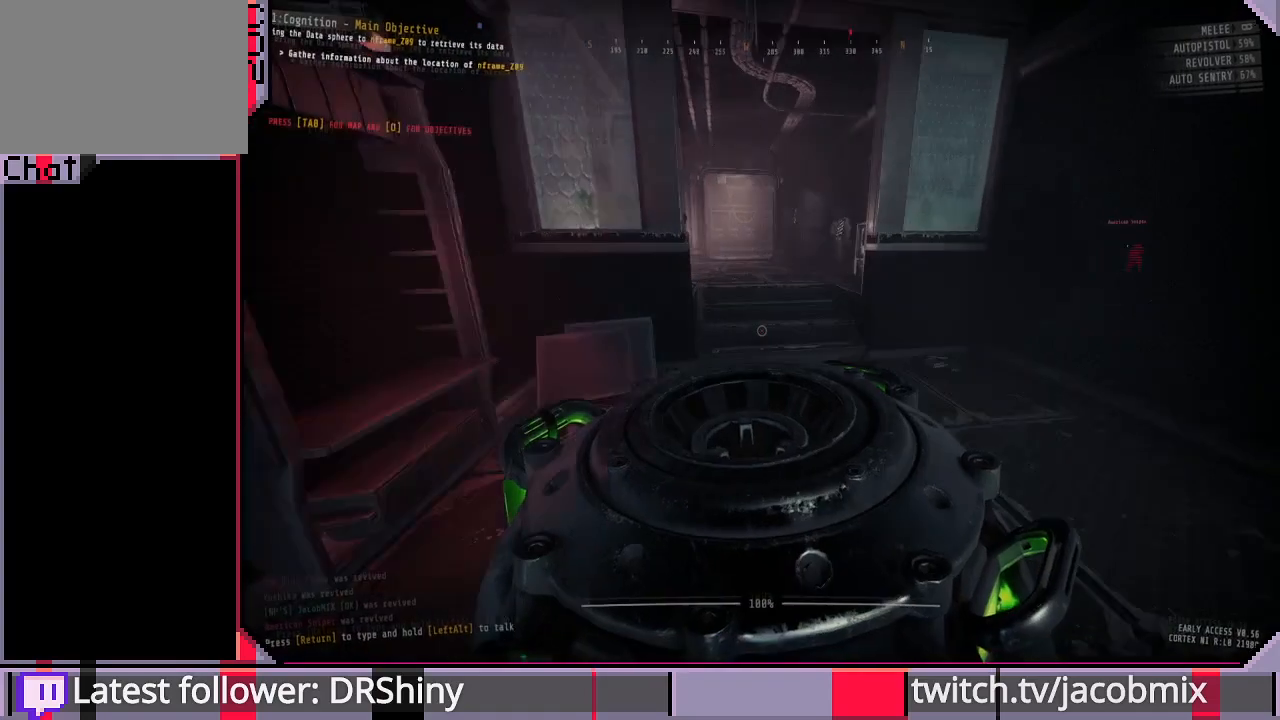
{"keys": ["shift", "w"], "mouse": [], "events": []}
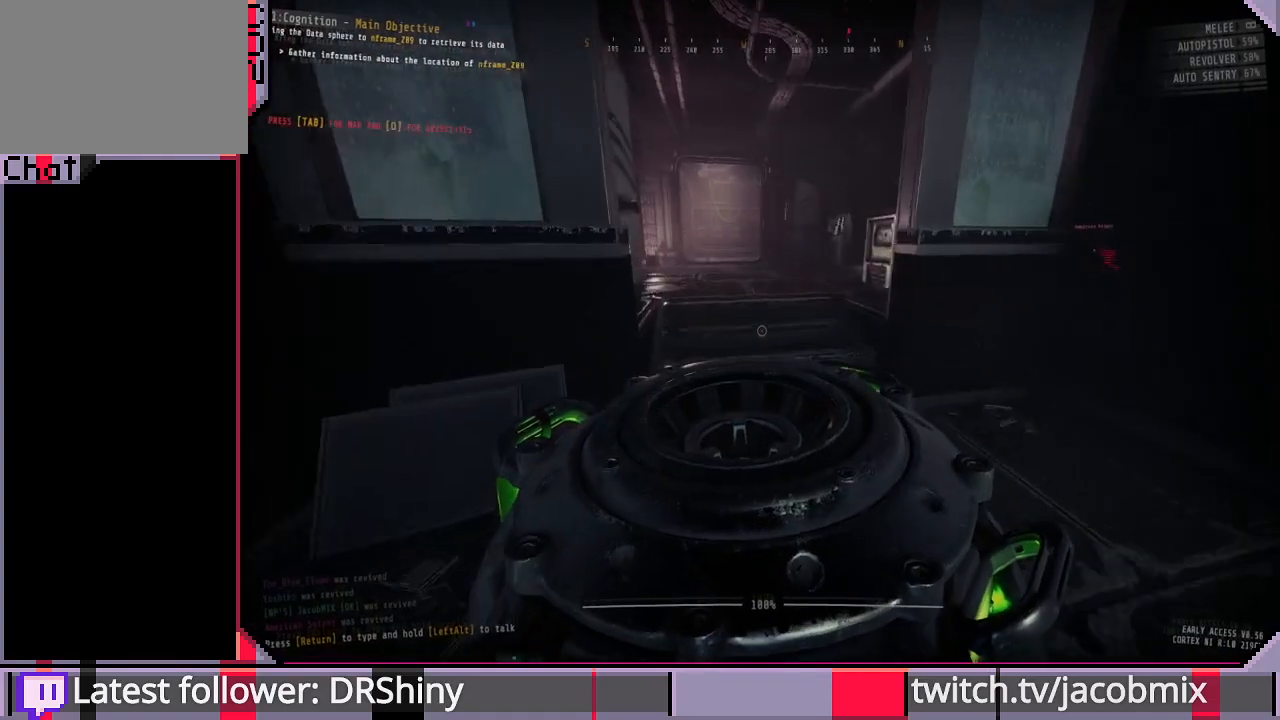
{"keys": ["shift", "w"], "mouse": [], "events": []}
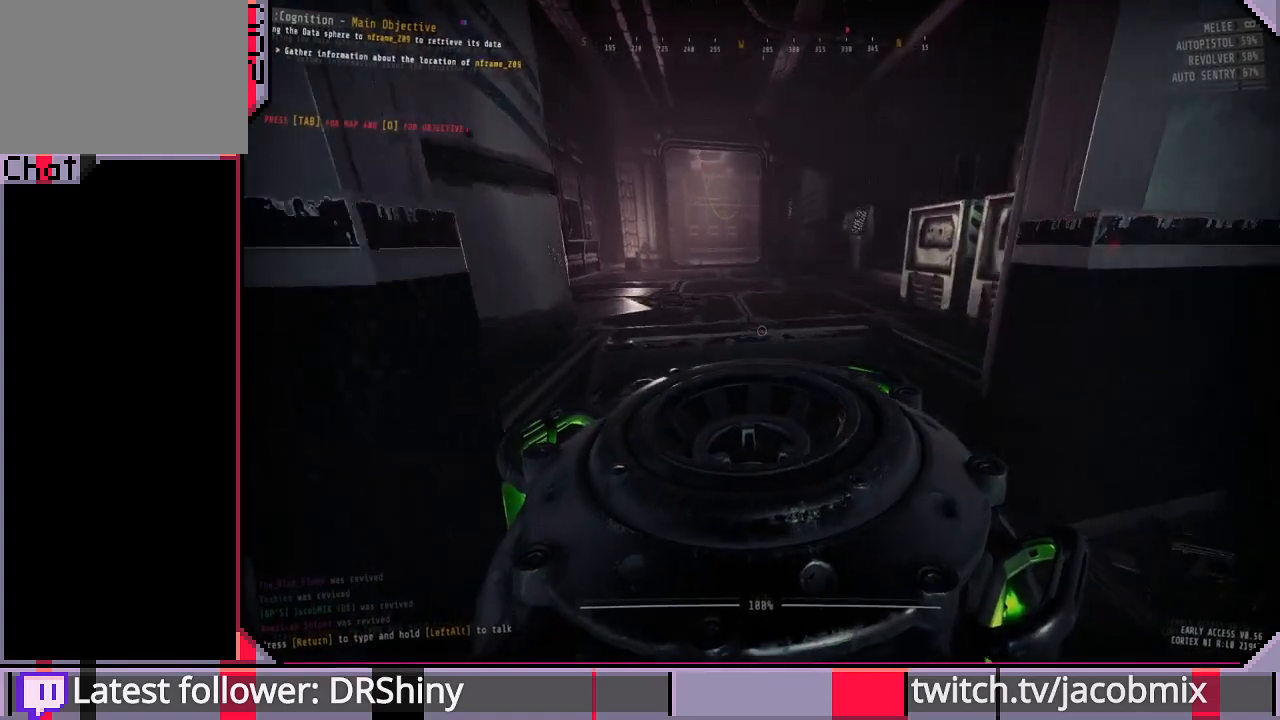
{"keys": ["shift", "w"], "mouse": [], "events": []}
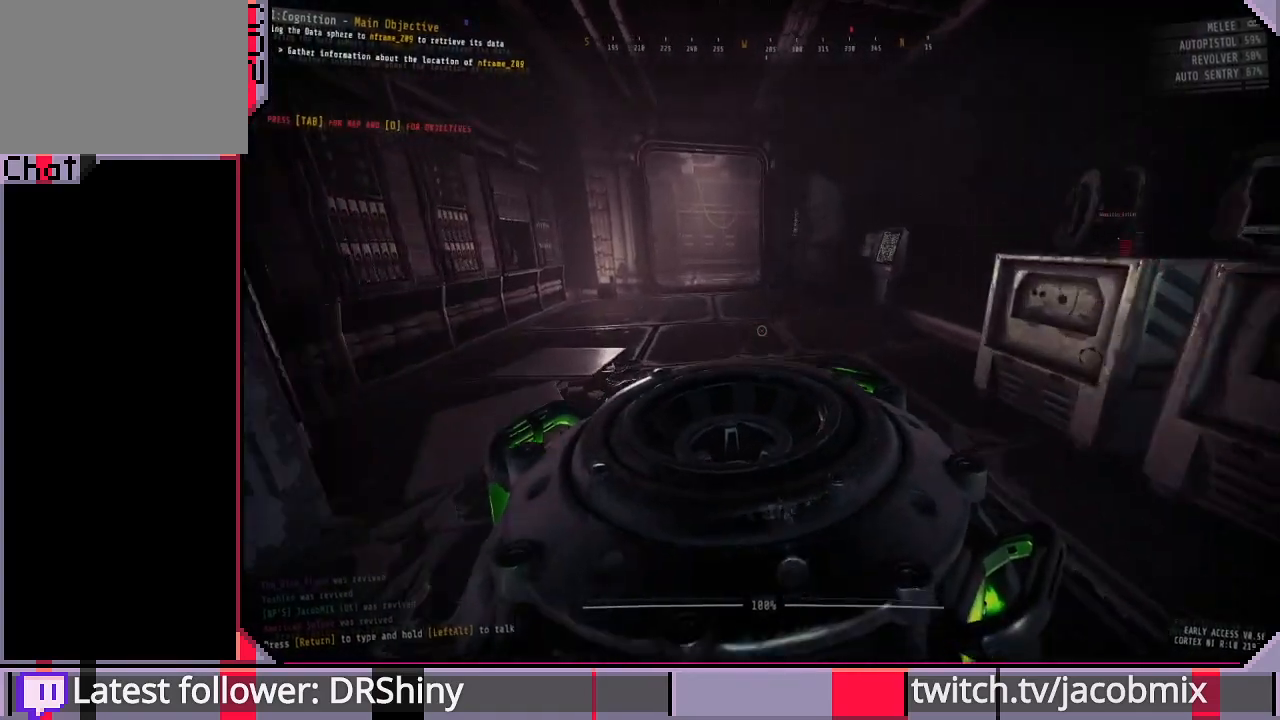
{"keys": ["shift", "w"], "mouse": [], "events": []}
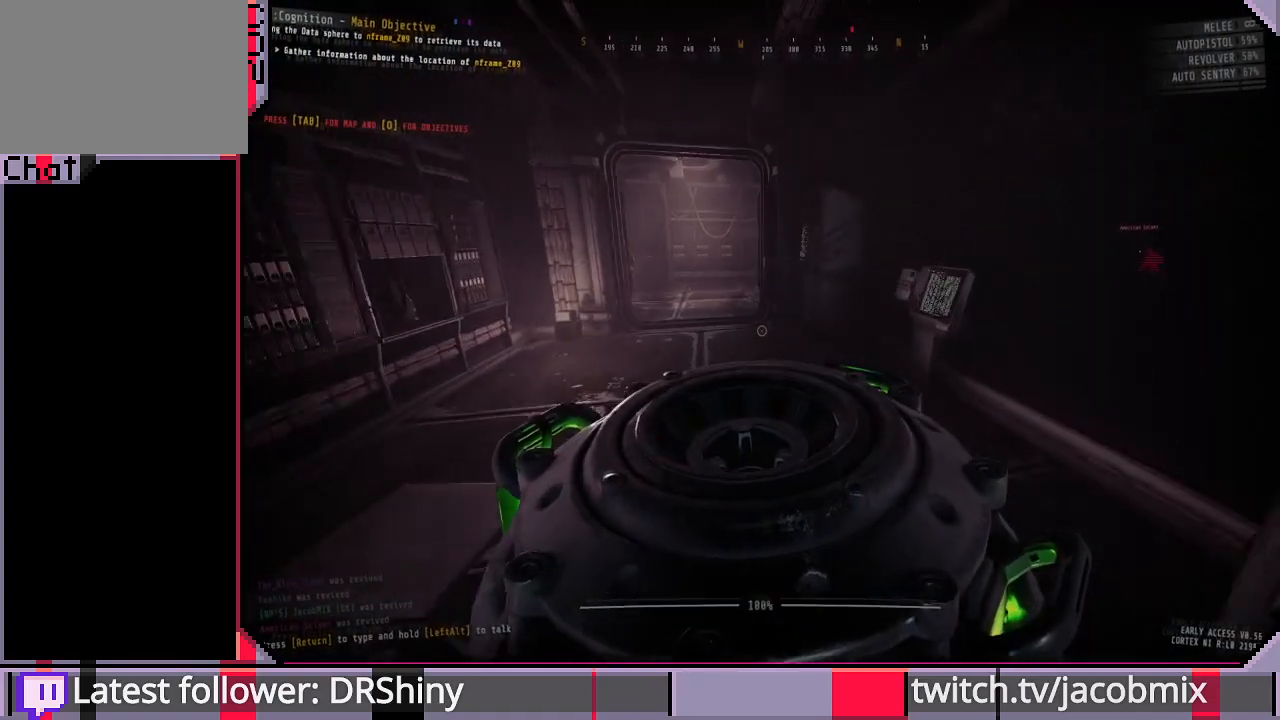
{"keys": ["shift", "w"], "mouse": [], "events": []}
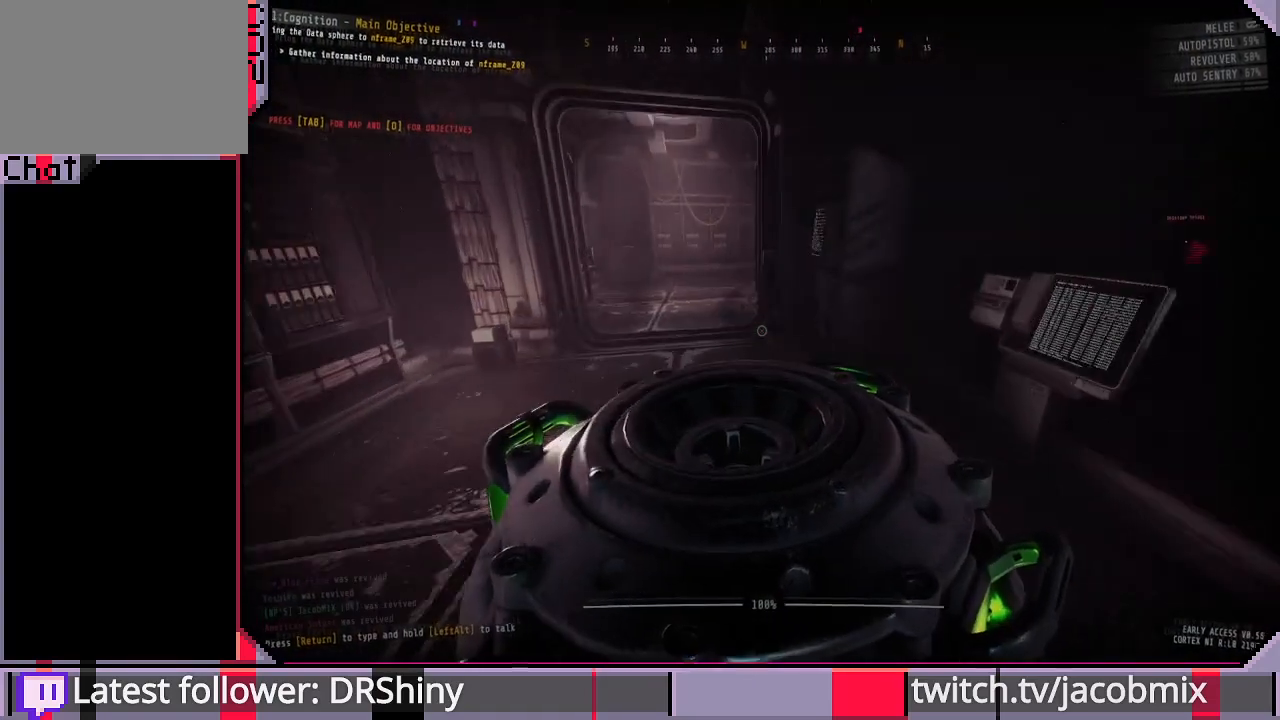
{"keys": ["shift", "w"], "mouse": [], "events": []}
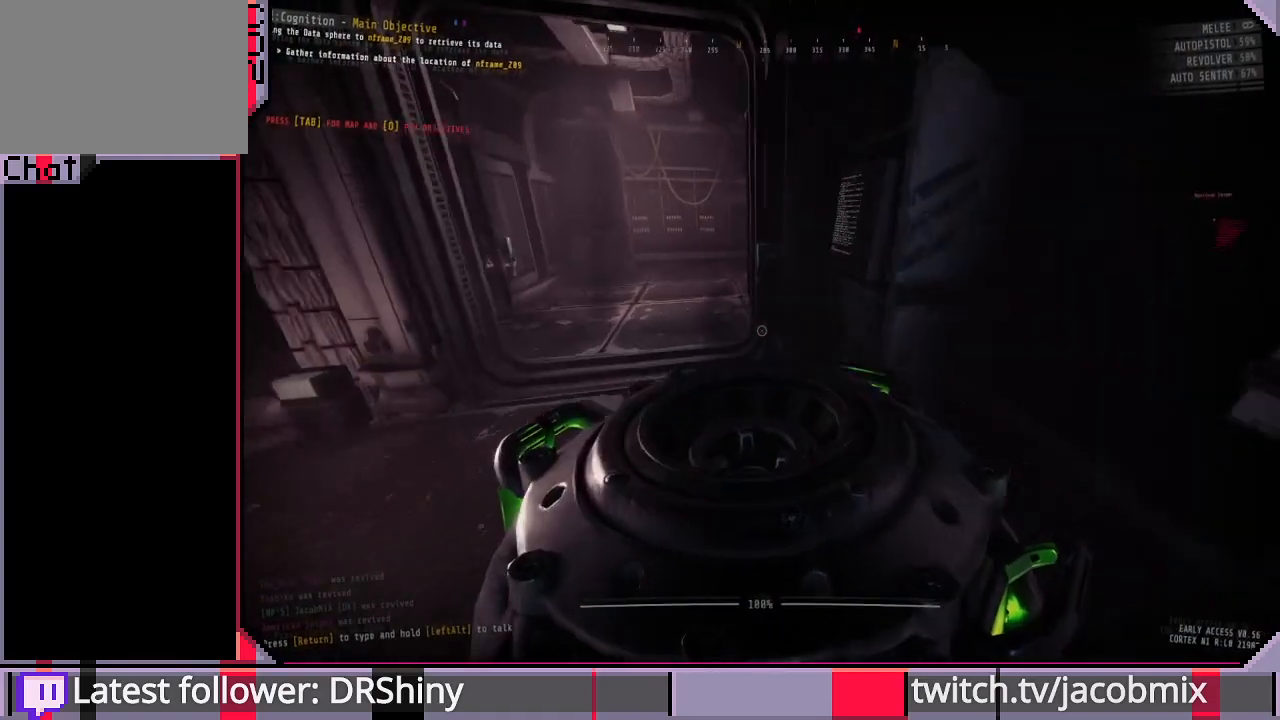
{"keys": ["shift", "w"], "mouse": [], "events": []}
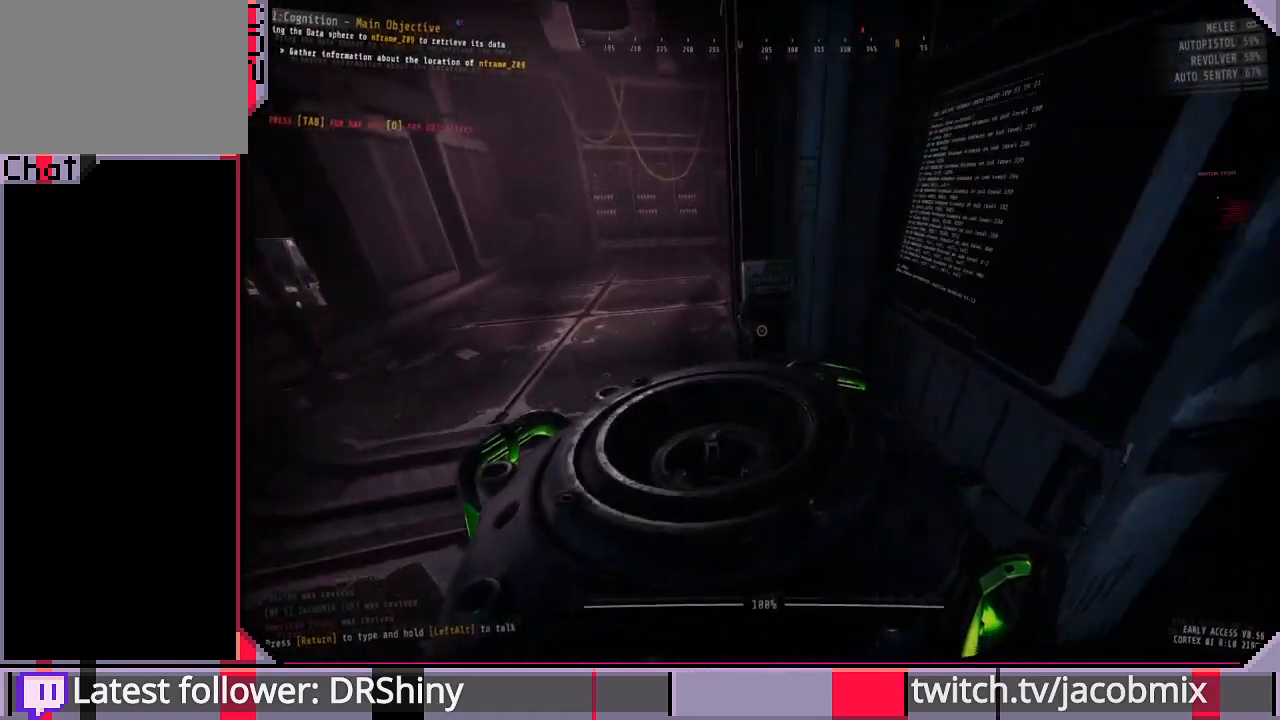
{"keys": [], "mouse": [], "events": [[33, "shift", "up"], [100, "e", "down"], [133, "w", "up"], [200, "e", "up"], [300, "a", "down"], [467, "a", "up"]]}
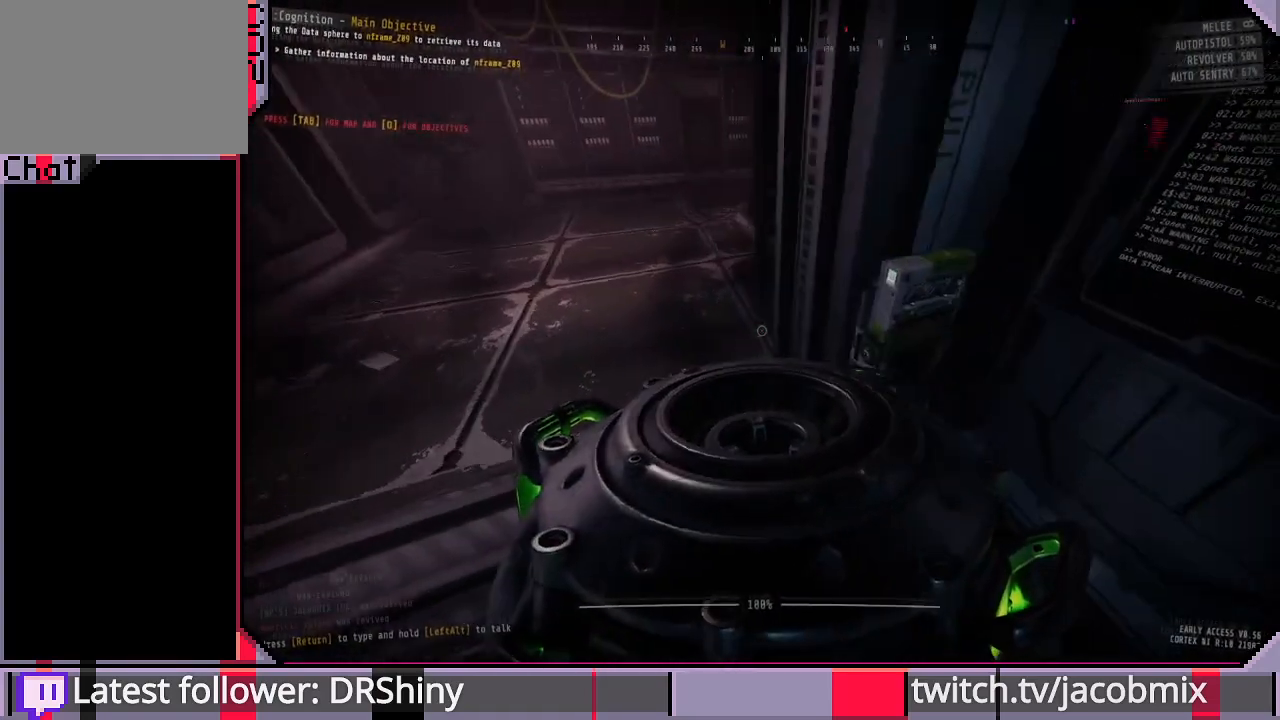
{"keys": ["ctrl"], "mouse": [], "events": [[433, "ctrl", "down"]]}
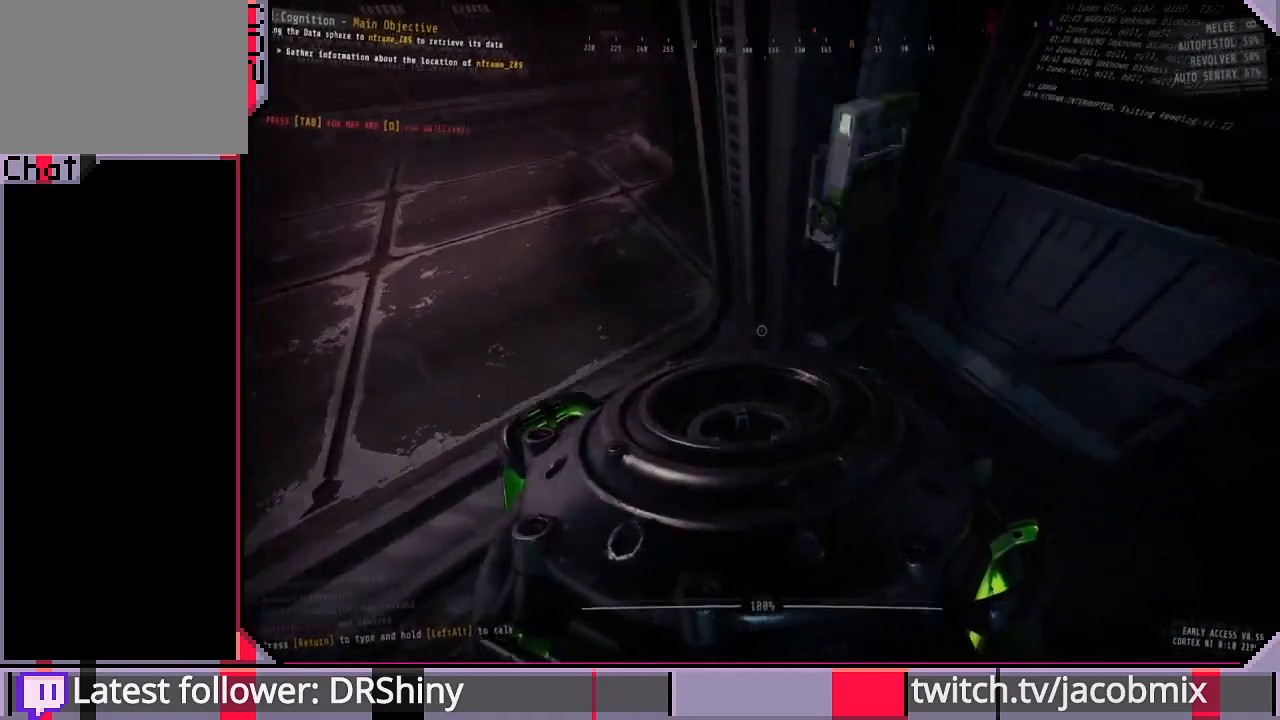
{"keys": ["w"], "mouse": [], "events": [[100, "w", "down"], [167, "ctrl", "up"], [267, "a", "down"], [467, "a", "up"]]}
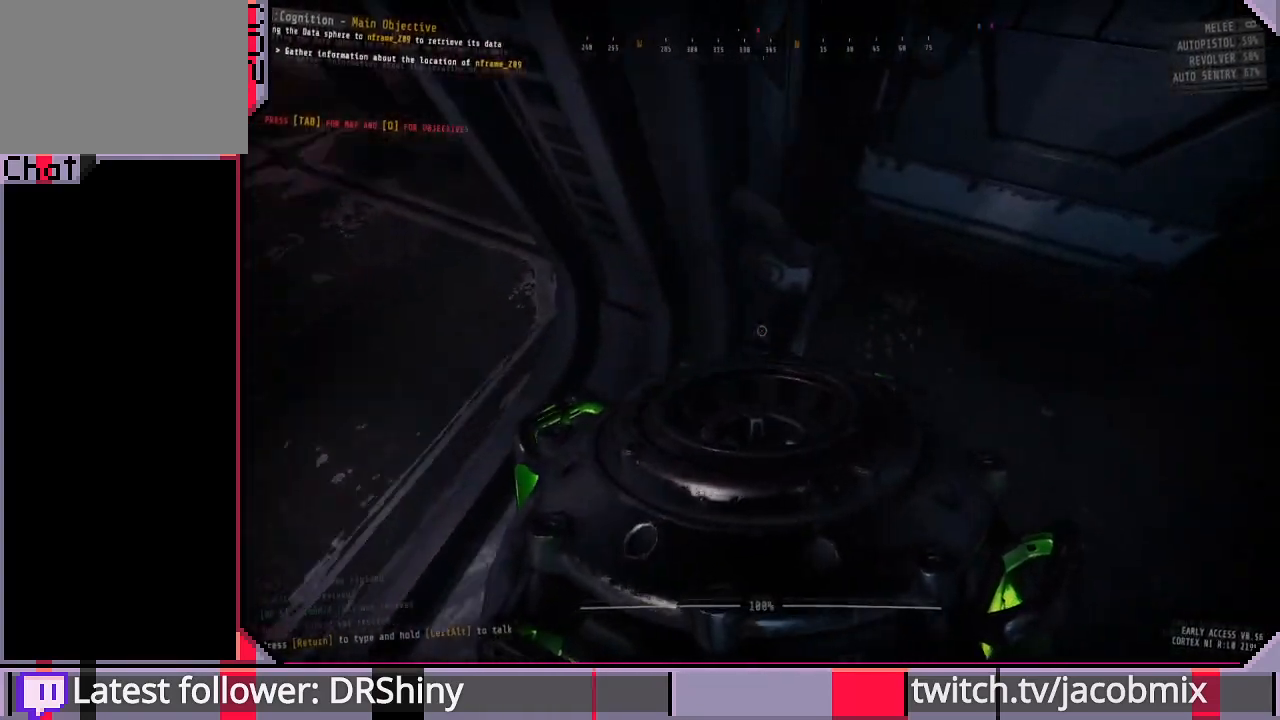
{"keys": ["e"], "mouse": [], "events": [[67, "w", "up"], [233, "e", "down"]]}
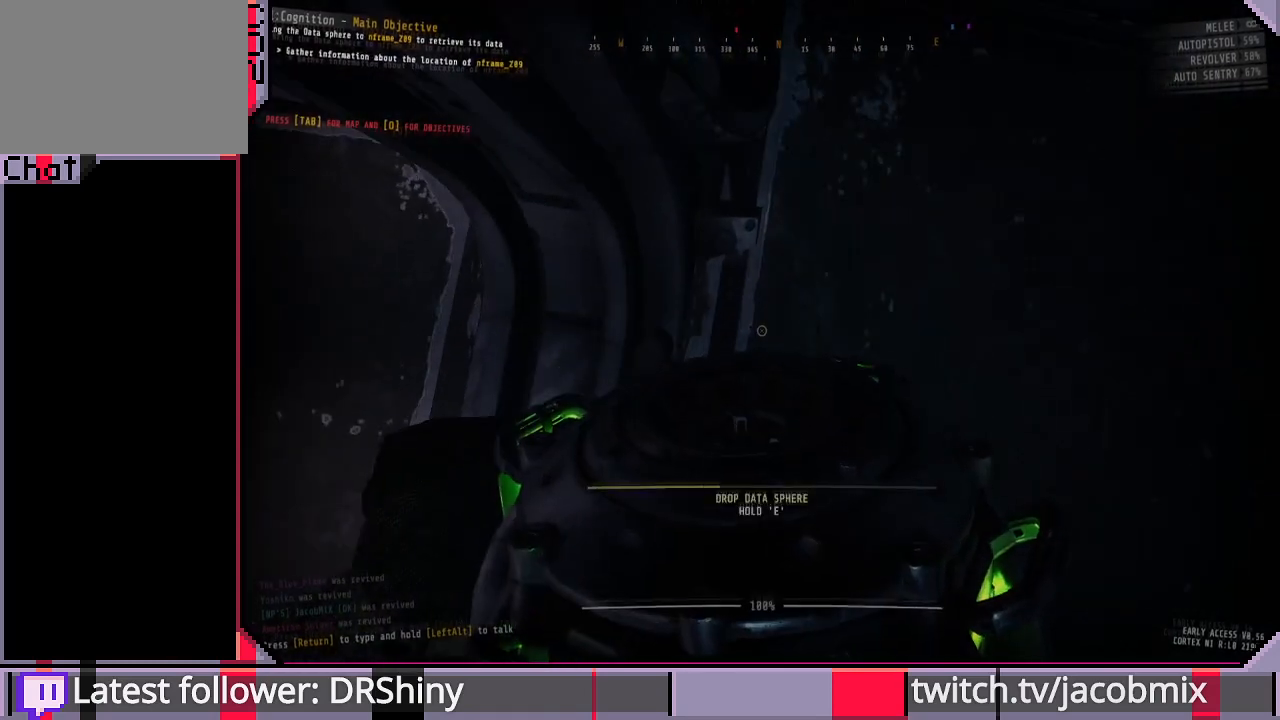
{"keys": ["e"], "mouse": [], "events": []}
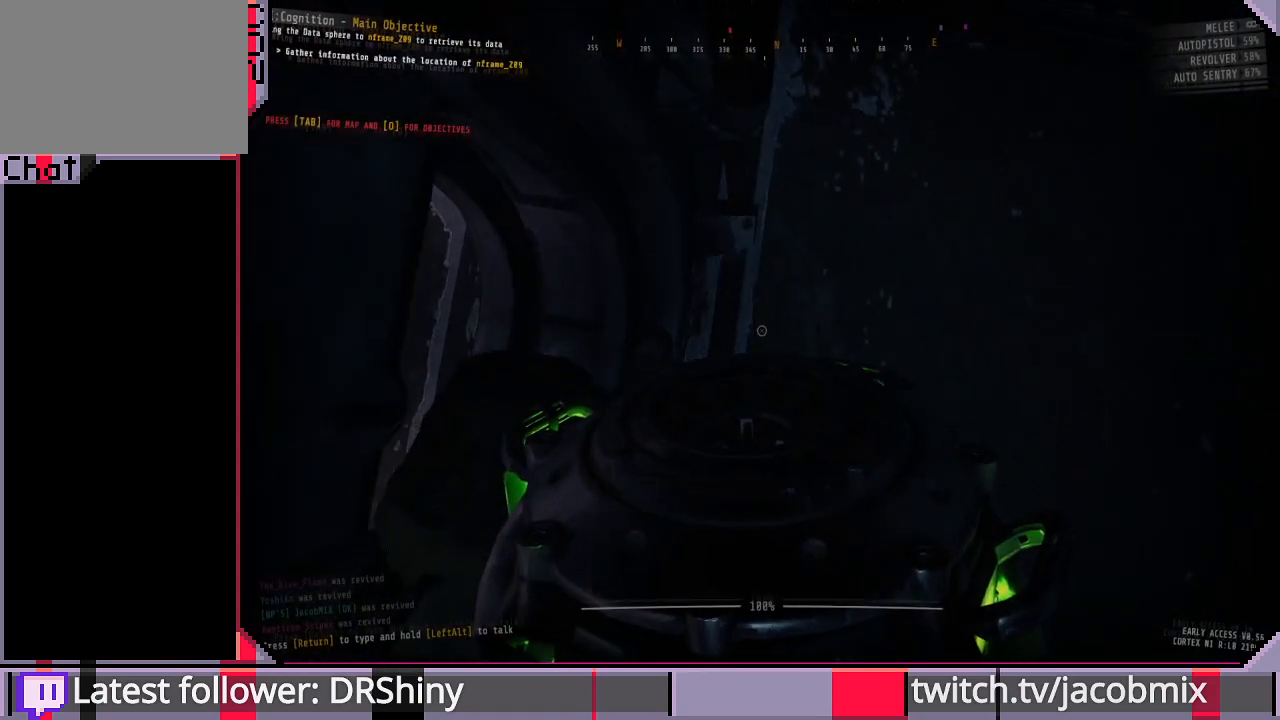
{"keys": [], "mouse": [], "events": [[400, "e", "up"]]}
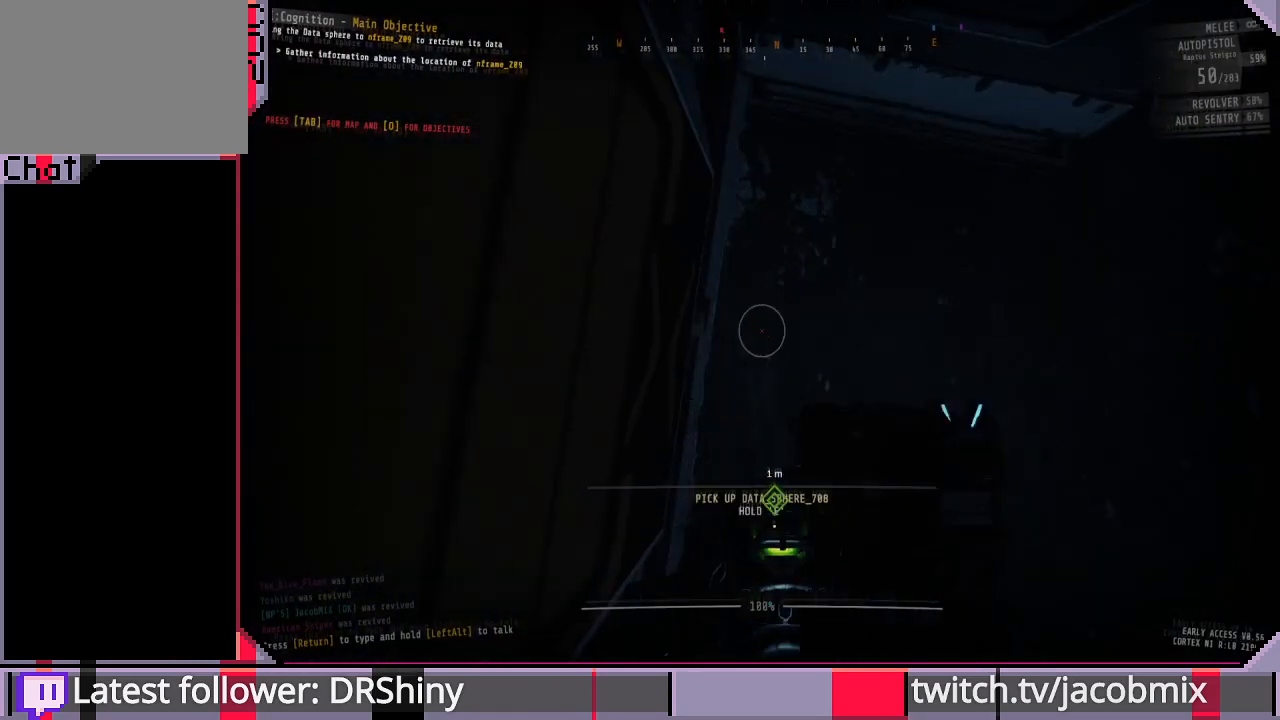
{"keys": ["a"], "mouse": [], "events": [[467, "a", "down"]]}
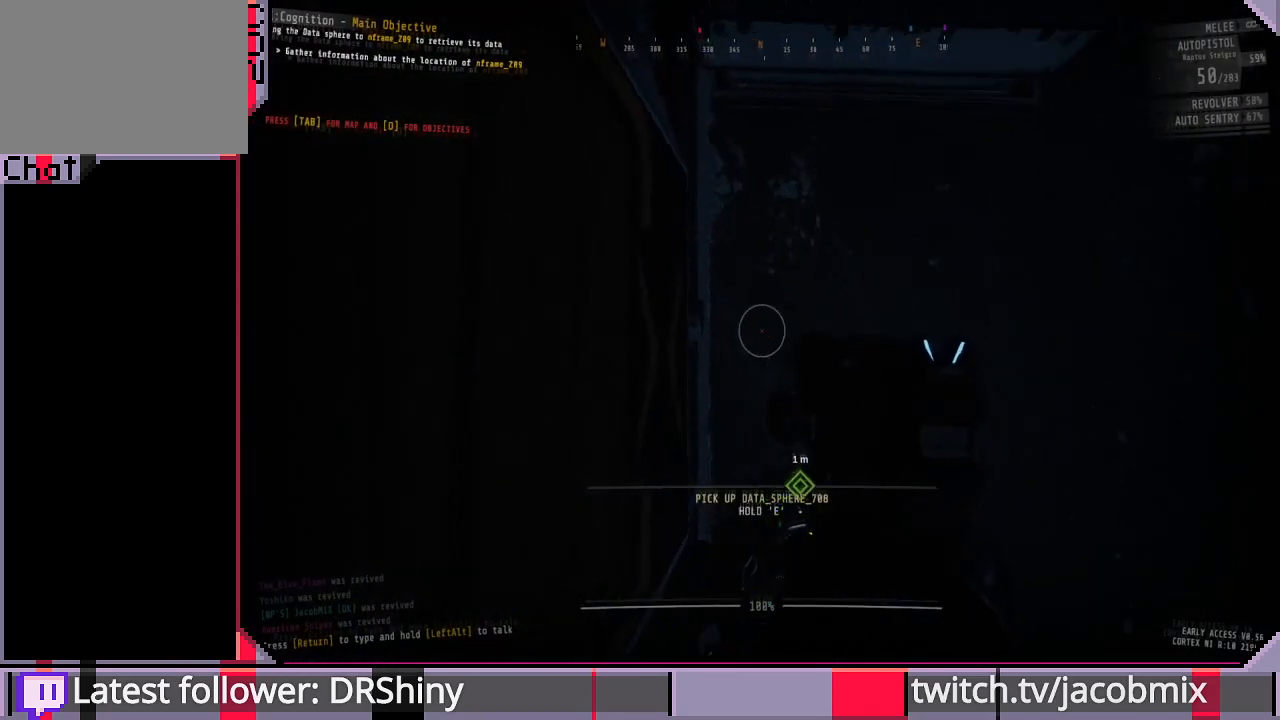
{"keys": ["a"], "mouse": [], "events": [[133, "a", "up"], [367, "a", "down"]]}
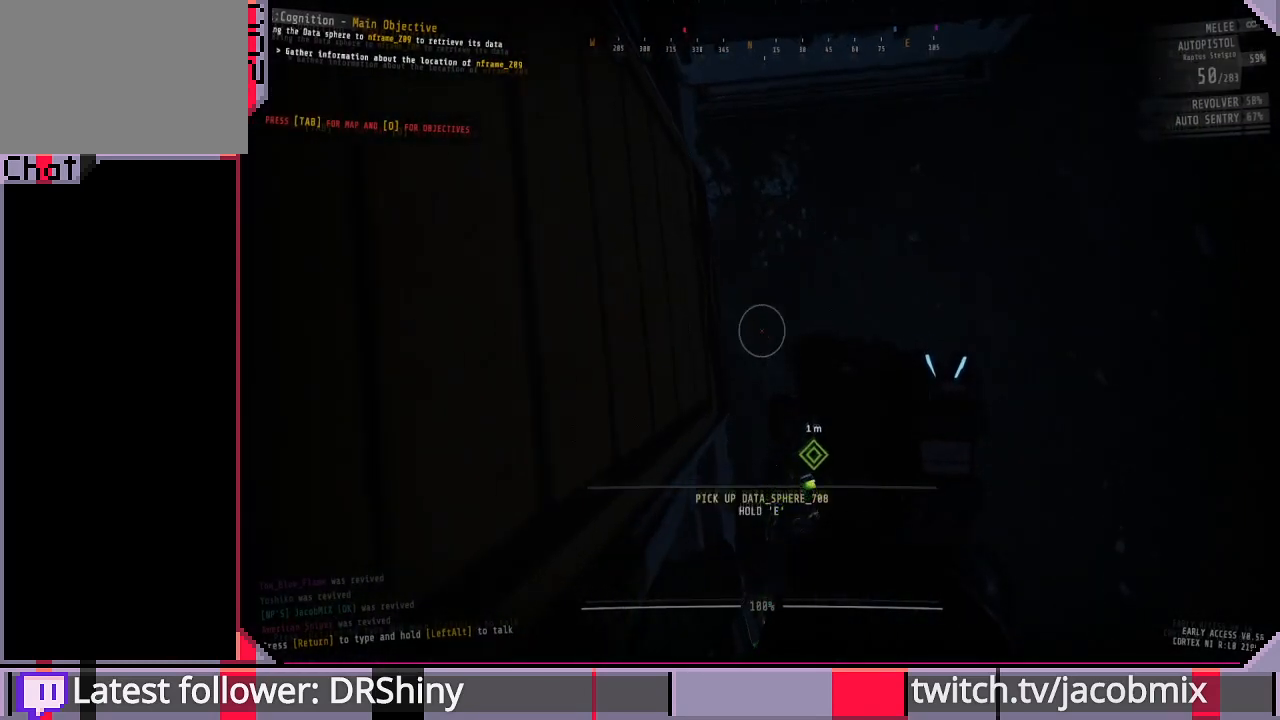
{"keys": [], "mouse": [], "events": [[200, "a", "up"], [400, "a", "down"], [500, "a", "up"]]}
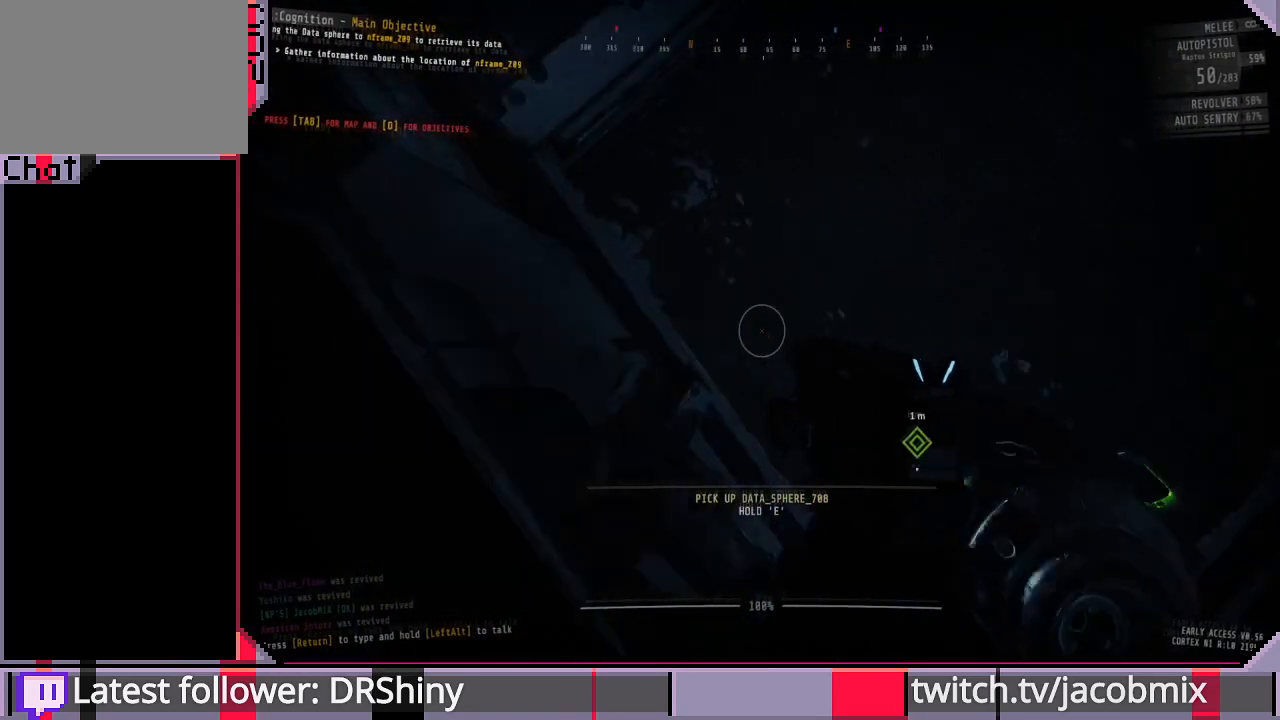
{"keys": ["d"], "mouse": [], "events": [[133, "s", "down"], [233, "d", "down"], [267, "s", "up"]]}
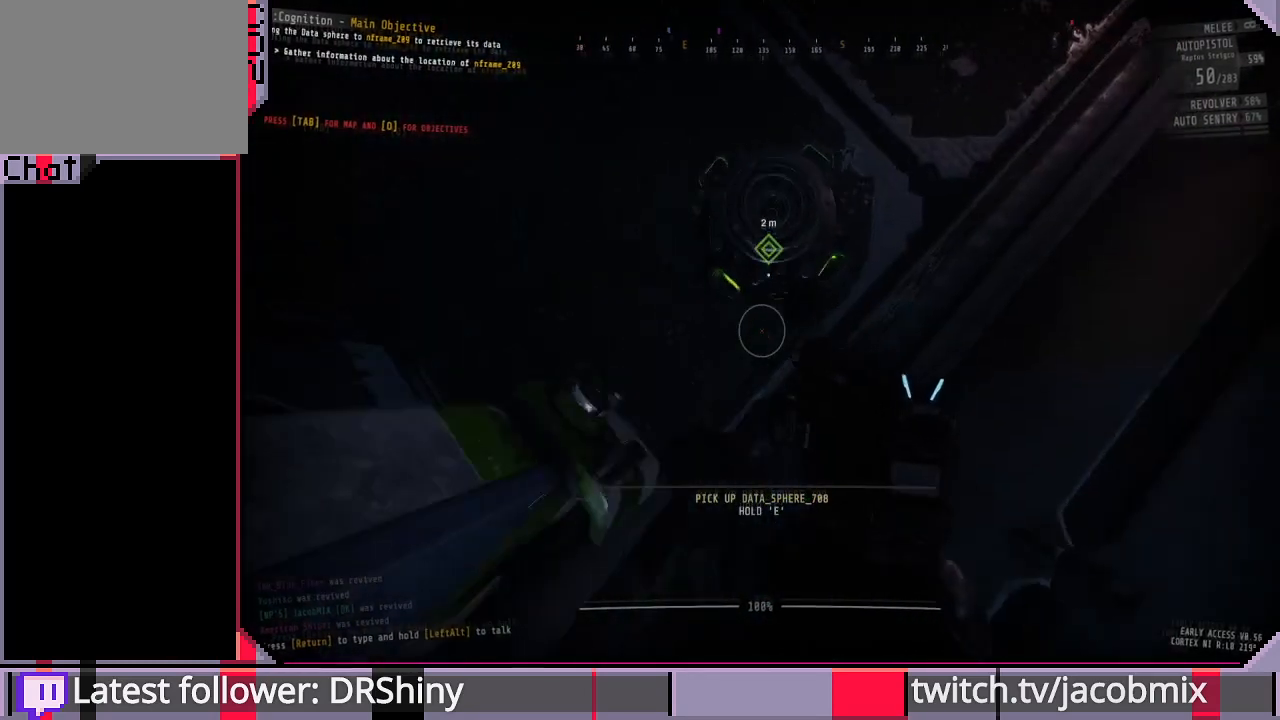
{"keys": ["s"], "mouse": [], "events": [[100, "d", "up"], [233, "a", "down"], [467, "a", "up"], [467, "s", "down"]]}
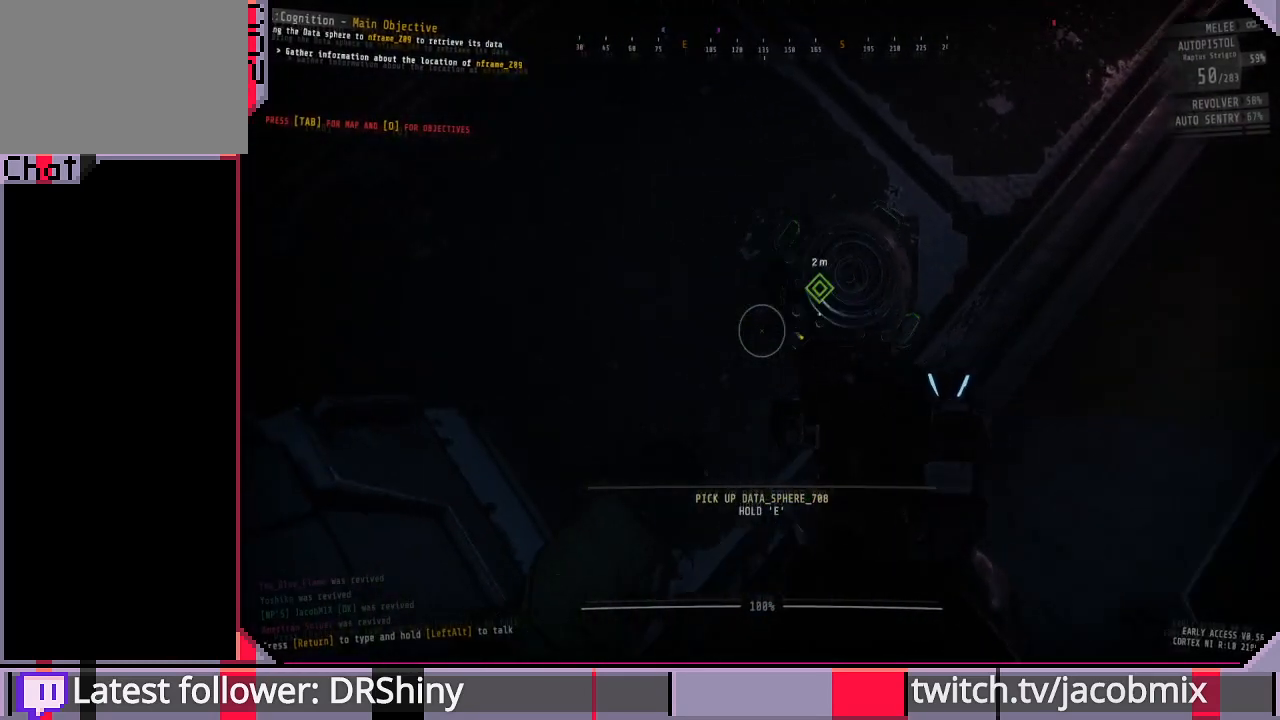
{"keys": ["a"], "mouse": [], "events": [[133, "s", "up"], [500, "a", "down"]]}
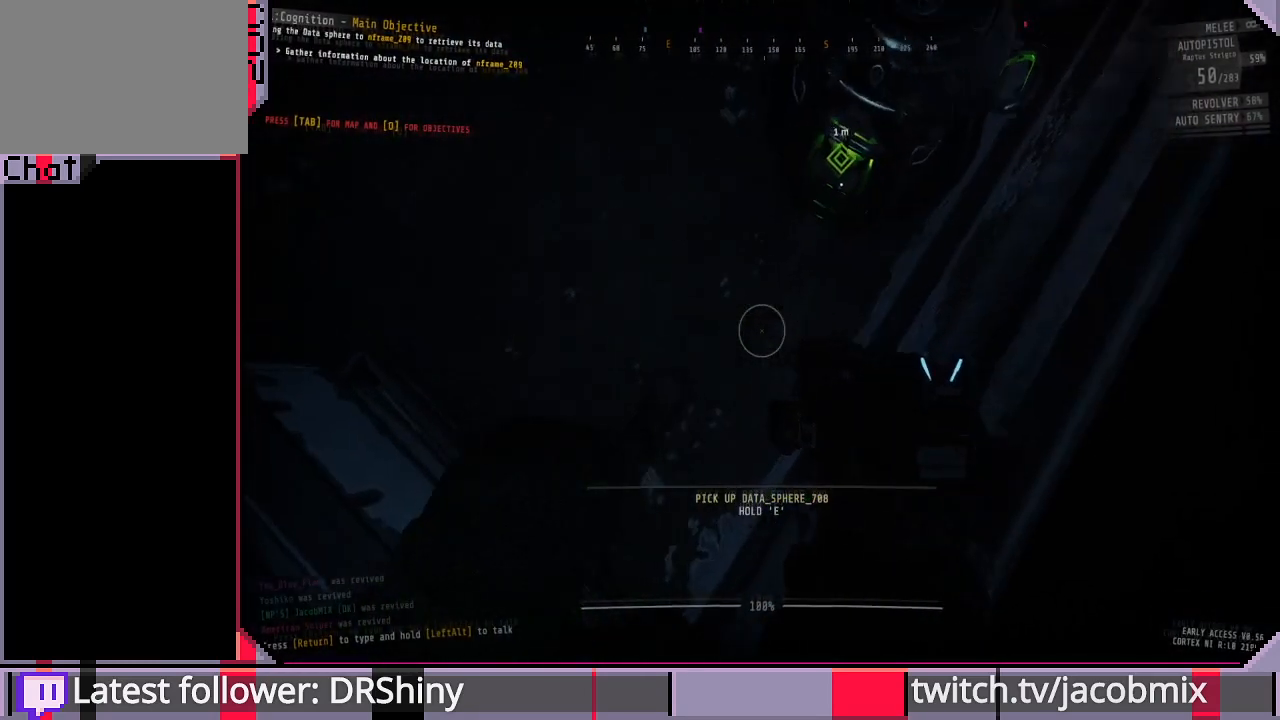
{"keys": [], "mouse": [], "events": [[300, "s", "down"], [367, "s", "up"], [400, "a", "up"]]}
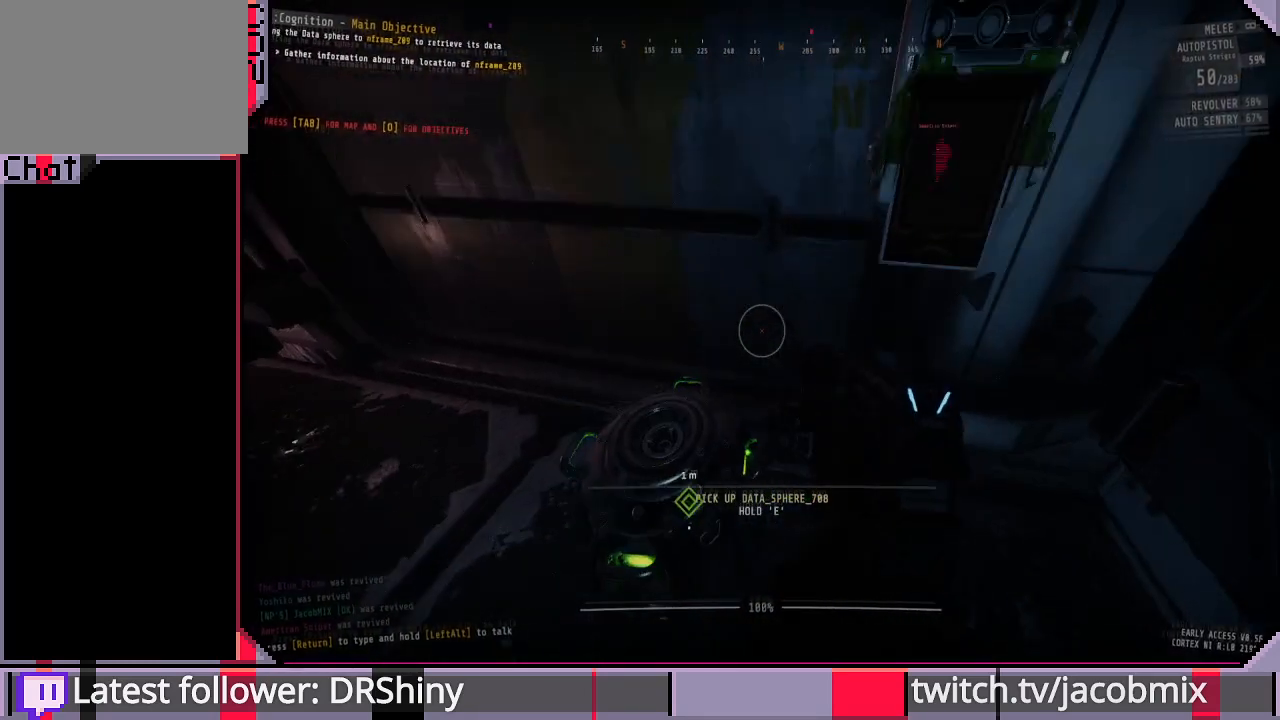
{"keys": ["w"], "mouse": [], "events": [[100, "d", "down"], [133, "w", "down"], [367, "d", "up"]]}
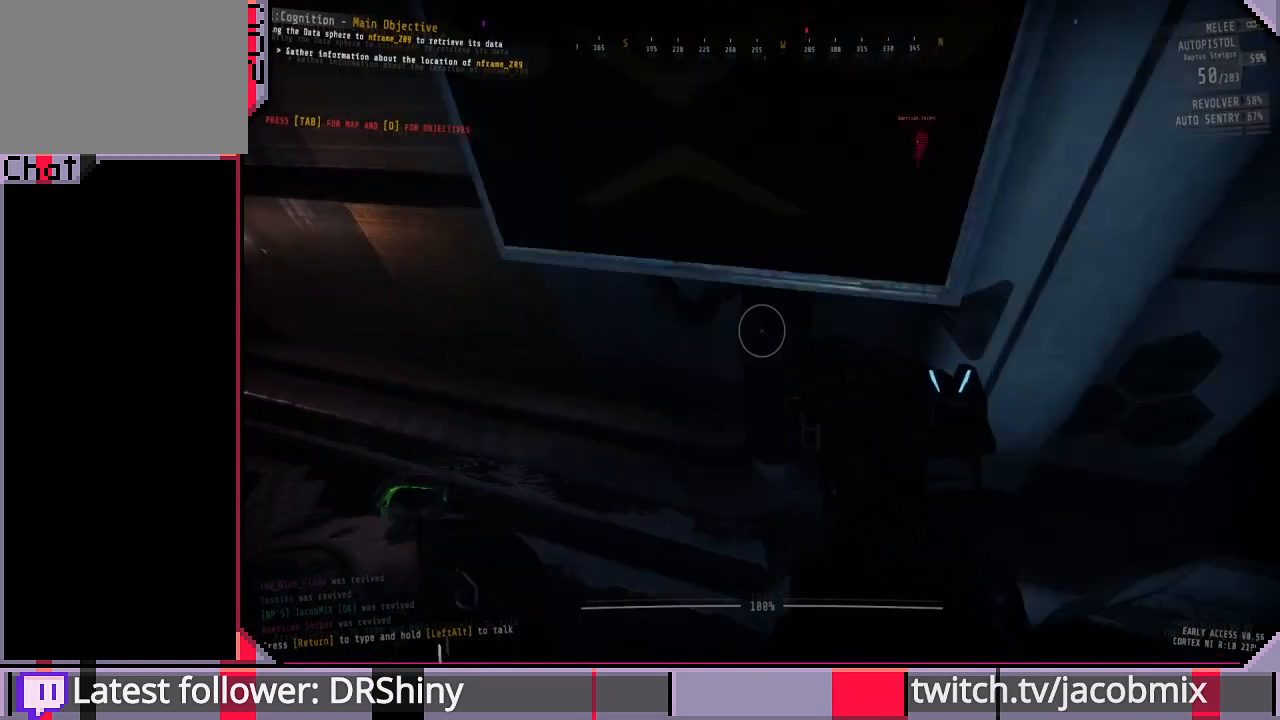
{"keys": [], "mouse": [], "events": [[333, "w", "up"]]}
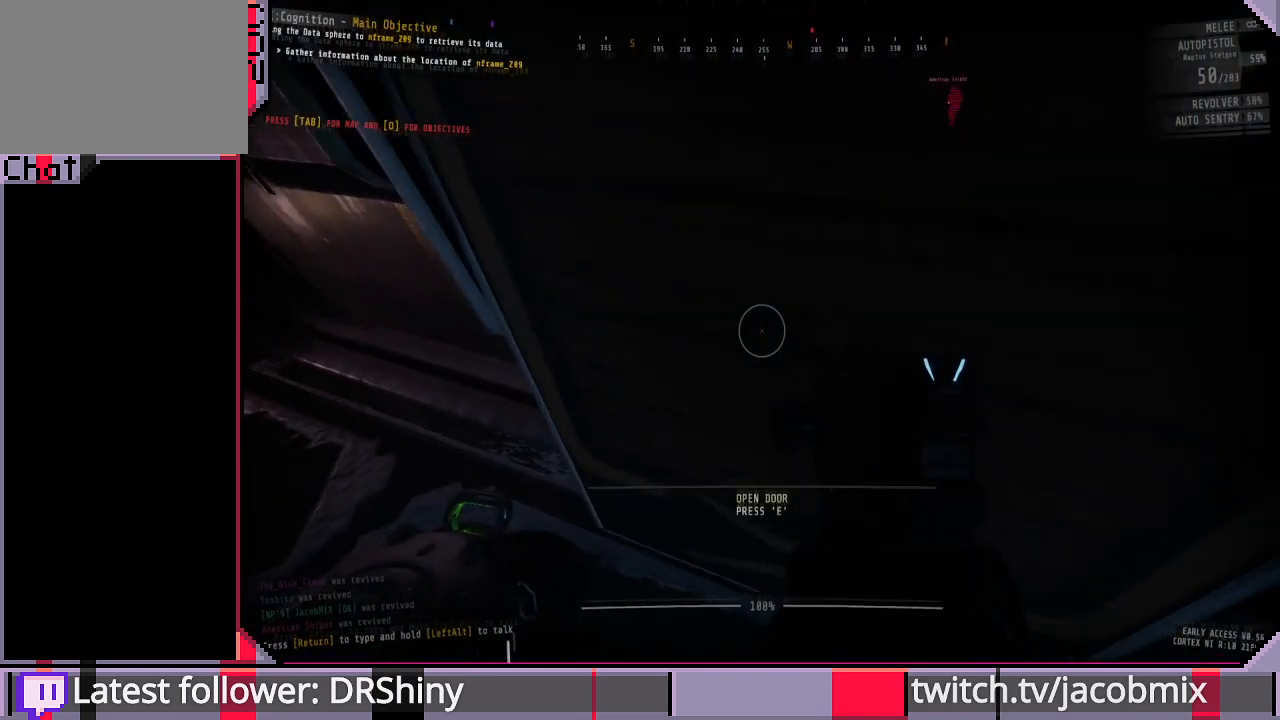
{"keys": [], "mouse": [], "events": [[33, "a", "down"], [33, "s", "down"], [233, "a", "up"], [233, "s", "up"]]}
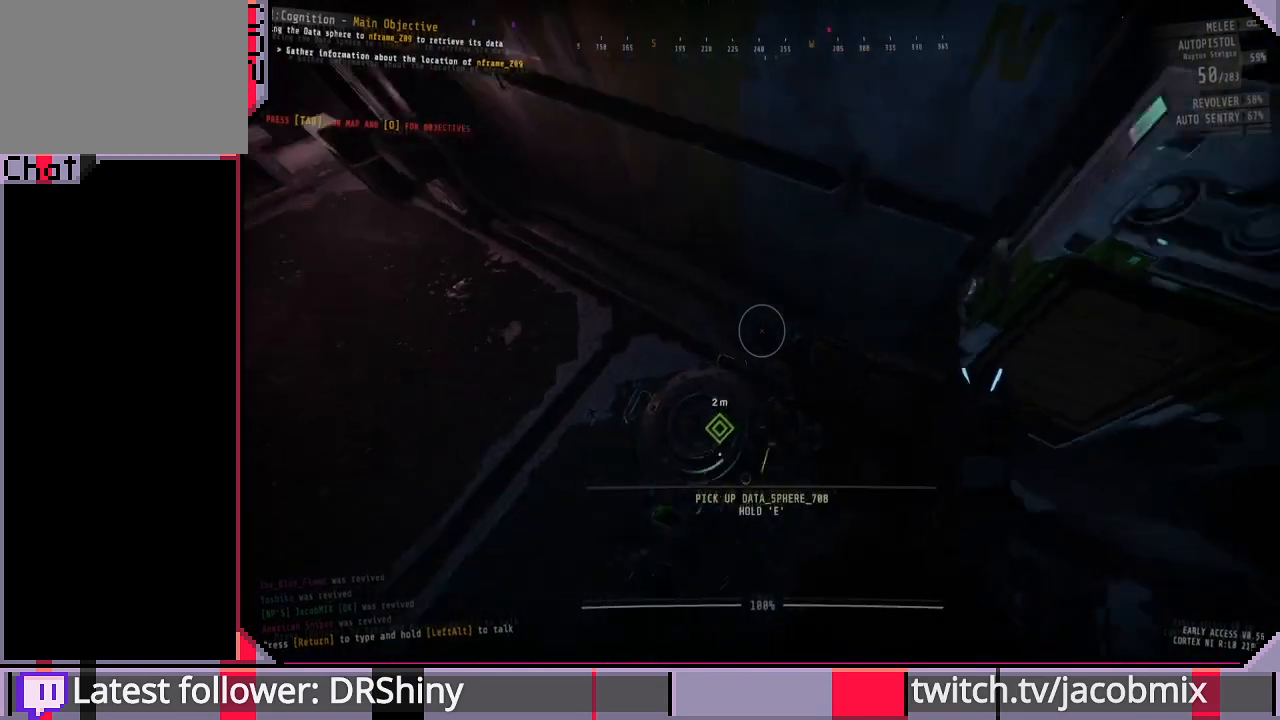
{"keys": ["e"], "mouse": [], "events": [[200, "e", "down"]]}
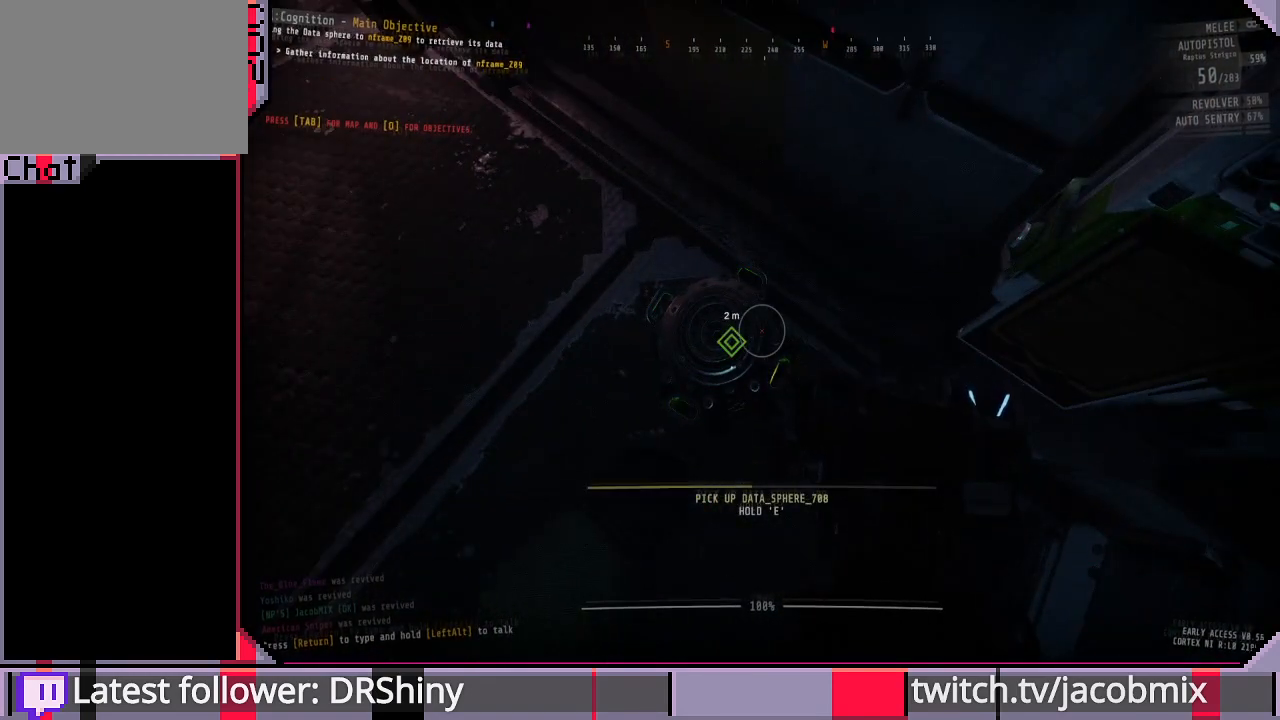
{"keys": [], "mouse": [], "events": [[33, "e", "up"], [167, "a", "down"], [300, "a", "up"]]}
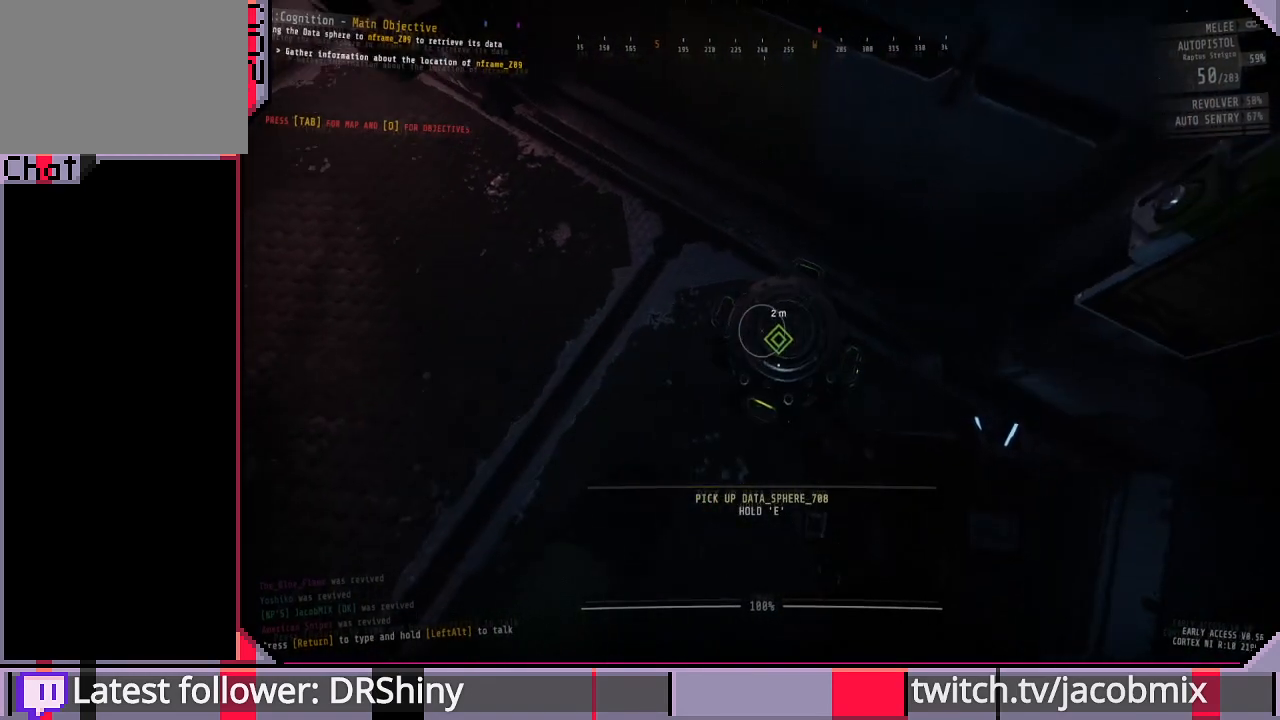
{"keys": ["e"], "mouse": [], "events": [[300, "e", "down"]]}
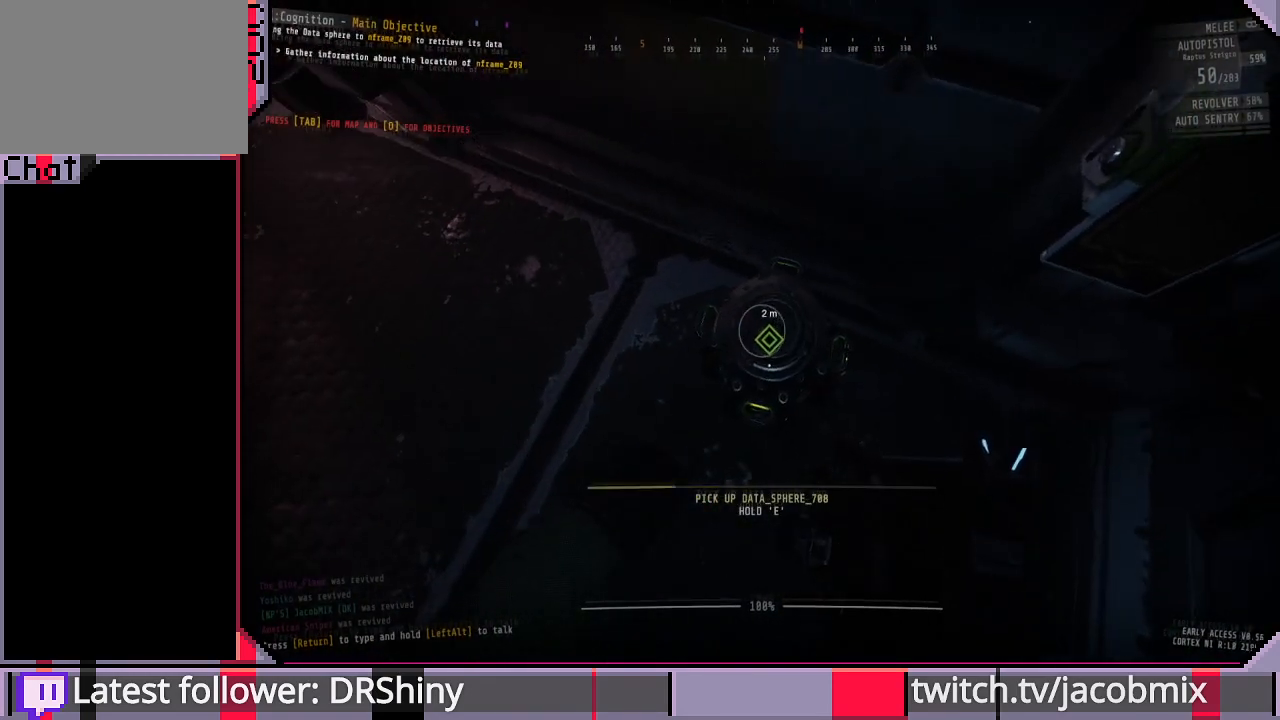
{"keys": ["e"], "mouse": [], "events": []}
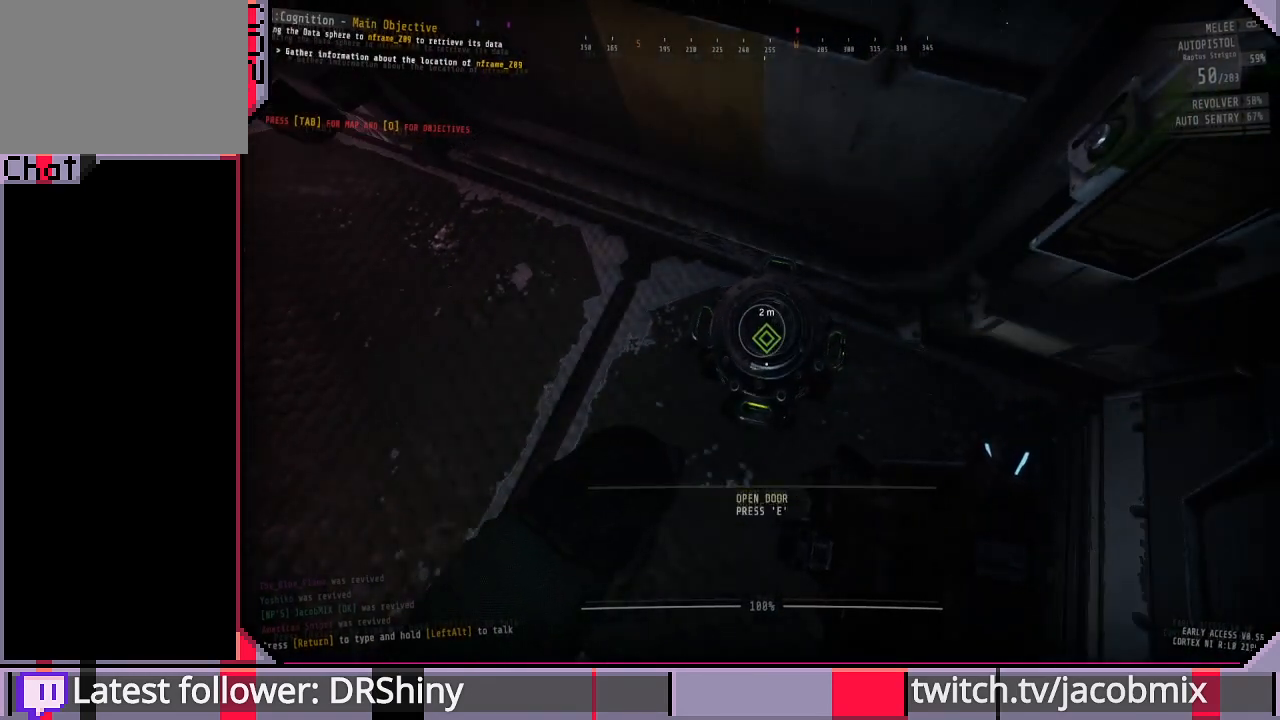
{"keys": ["w"], "mouse": [], "events": [[367, "w", "down"], [400, "e", "up"]]}
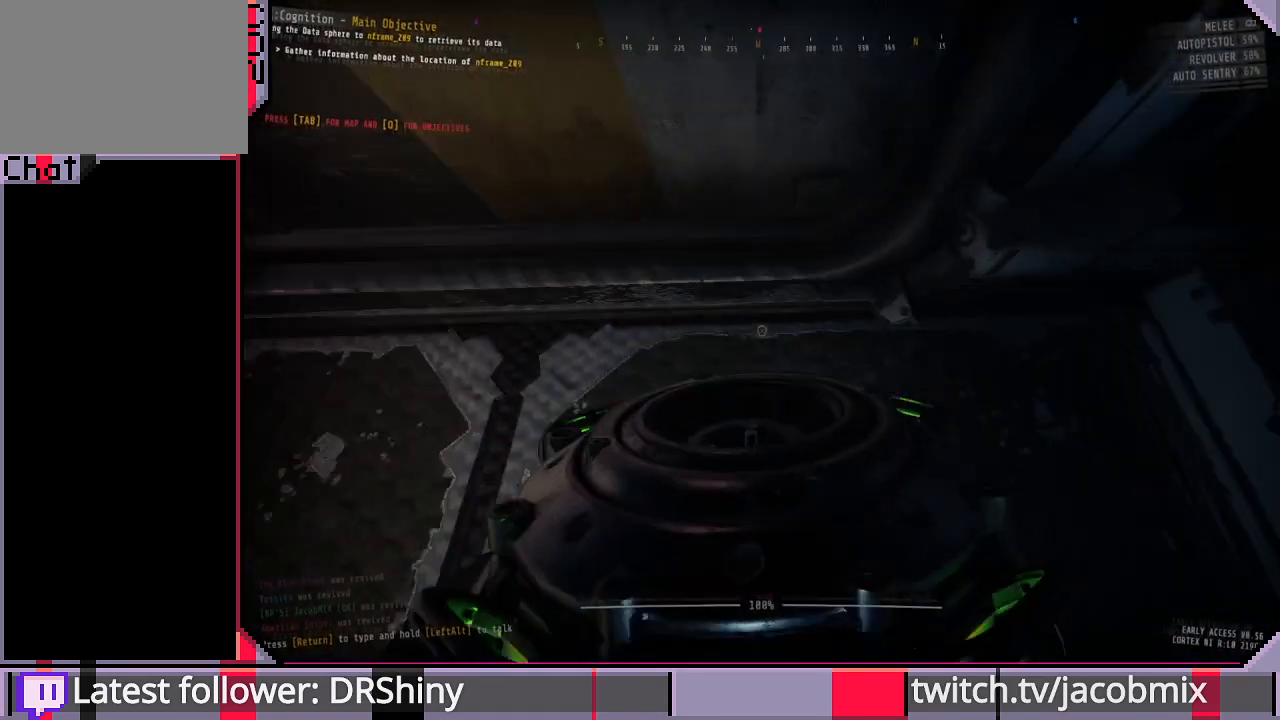
{"keys": [], "mouse": [], "events": [[67, "a", "down"], [333, "w", "up"], [433, "a", "up"]]}
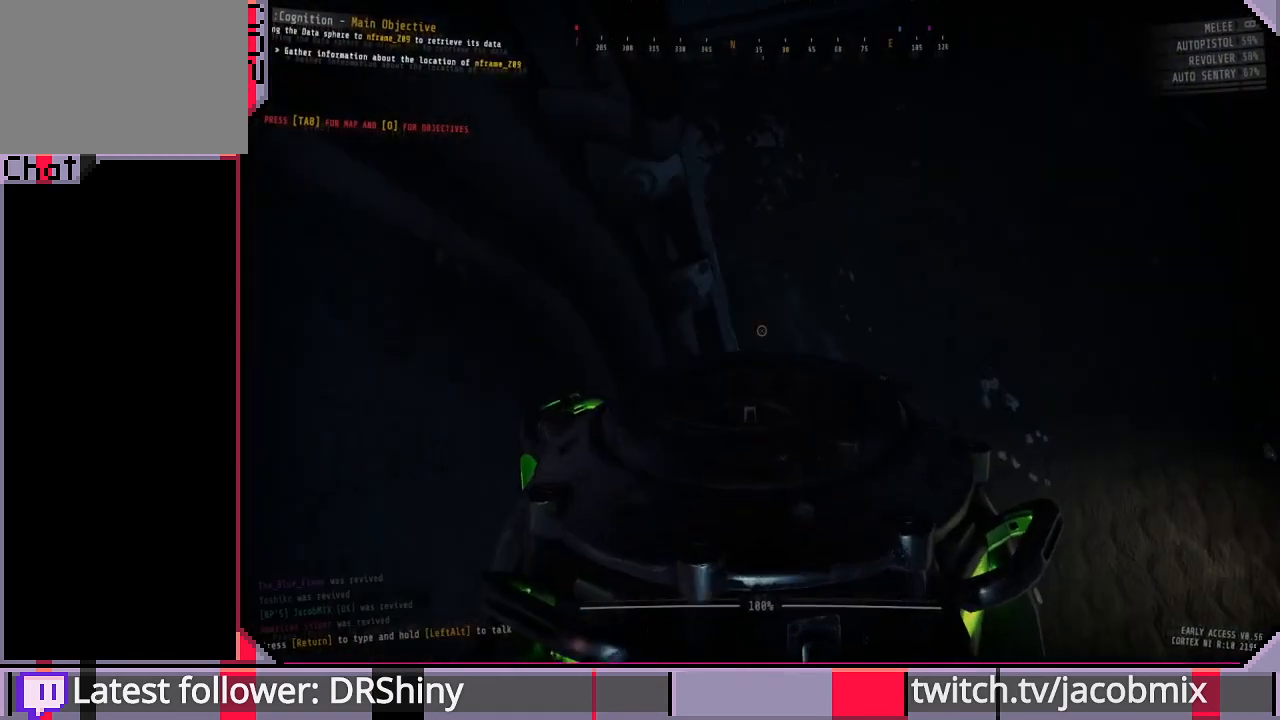
{"keys": ["e"], "mouse": [], "events": [[200, "e", "down"]]}